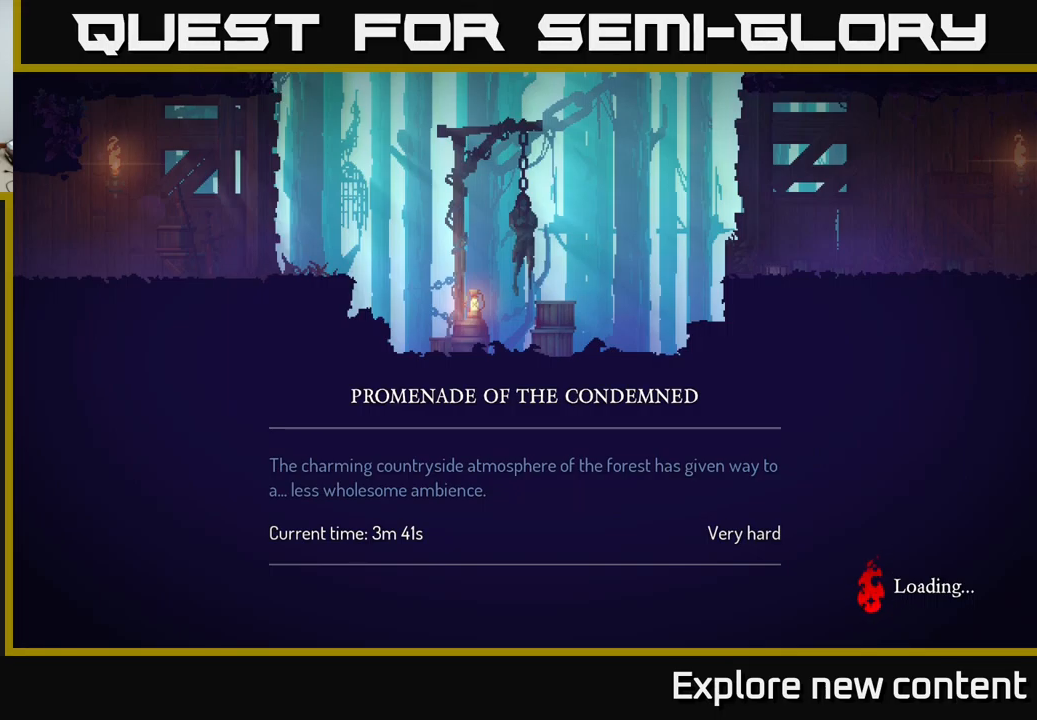
Gameplay with a controller (Xbox layout); each line is a JSON object with the inputs held at the frame after it. "events" lists button and stick changes between this image and that frame as [ms after this image, input, new state], when the widget could be followed in between. Not read: L3.
{"buttons": ["B"], "left_stick": "center", "right_stick": "center", "events": [[17, "B", "down"], [100, "B", "up"], [167, "B", "down"], [267, "B", "up"], [350, "B", "down"], [417, "B", "up"], [484, "B", "down"]]}
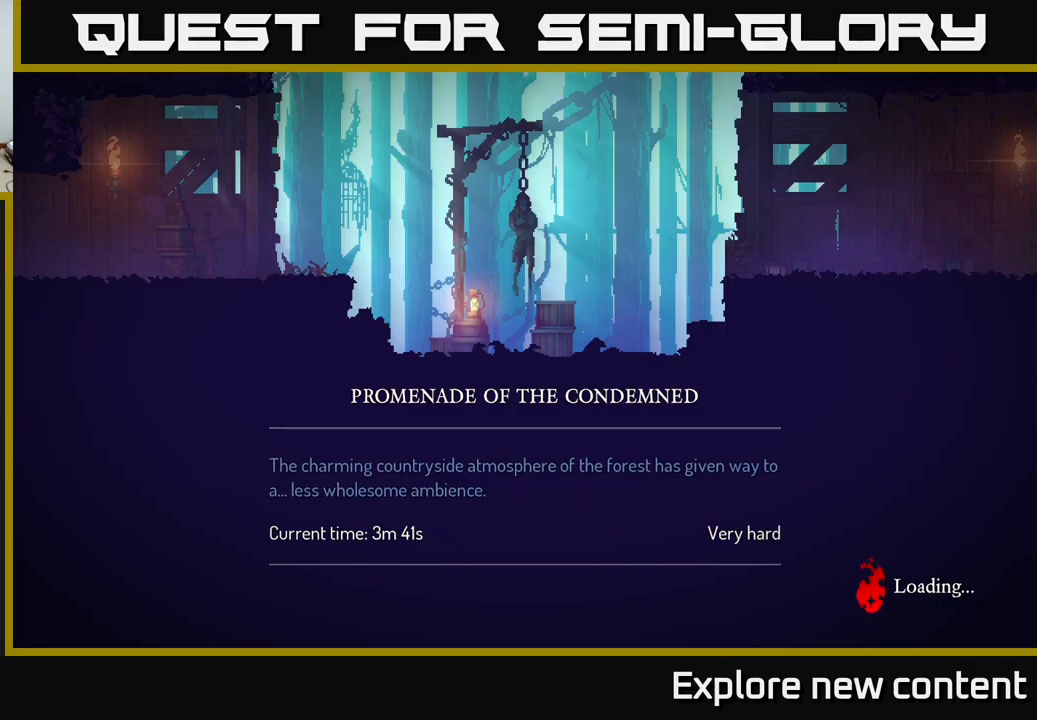
{"buttons": [], "left_stick": "center", "right_stick": "center", "events": [[100, "B", "up"], [350, "A", "down"], [450, "A", "up"]]}
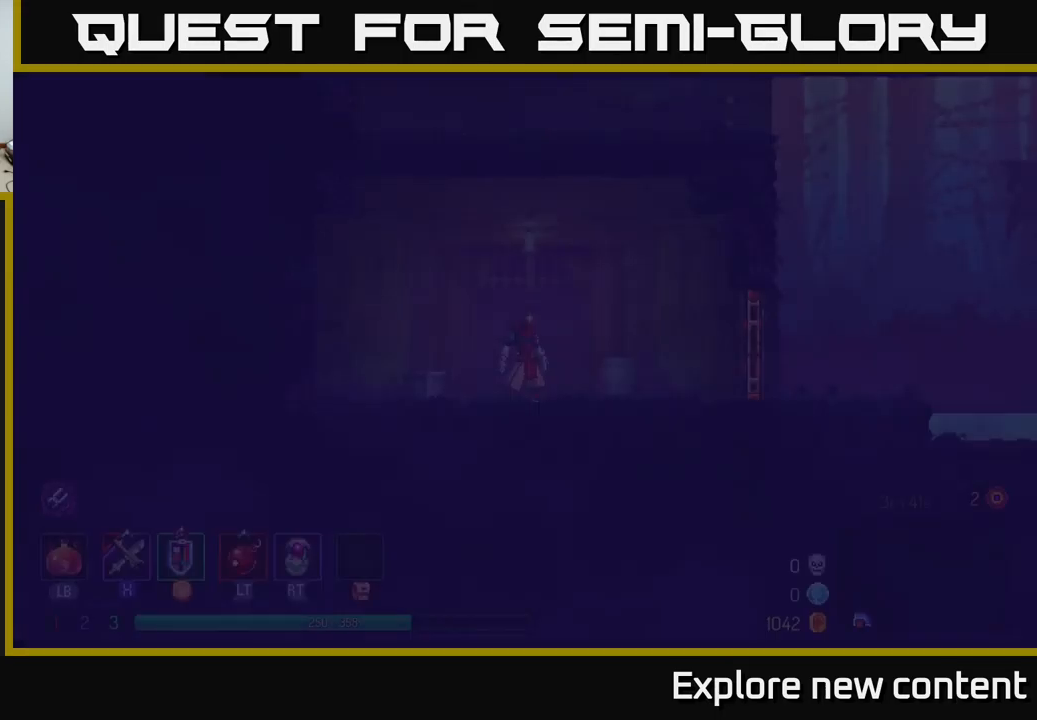
{"buttons": [], "left_stick": "center", "right_stick": "center", "events": [[67, "B", "down"], [301, "B", "up"]]}
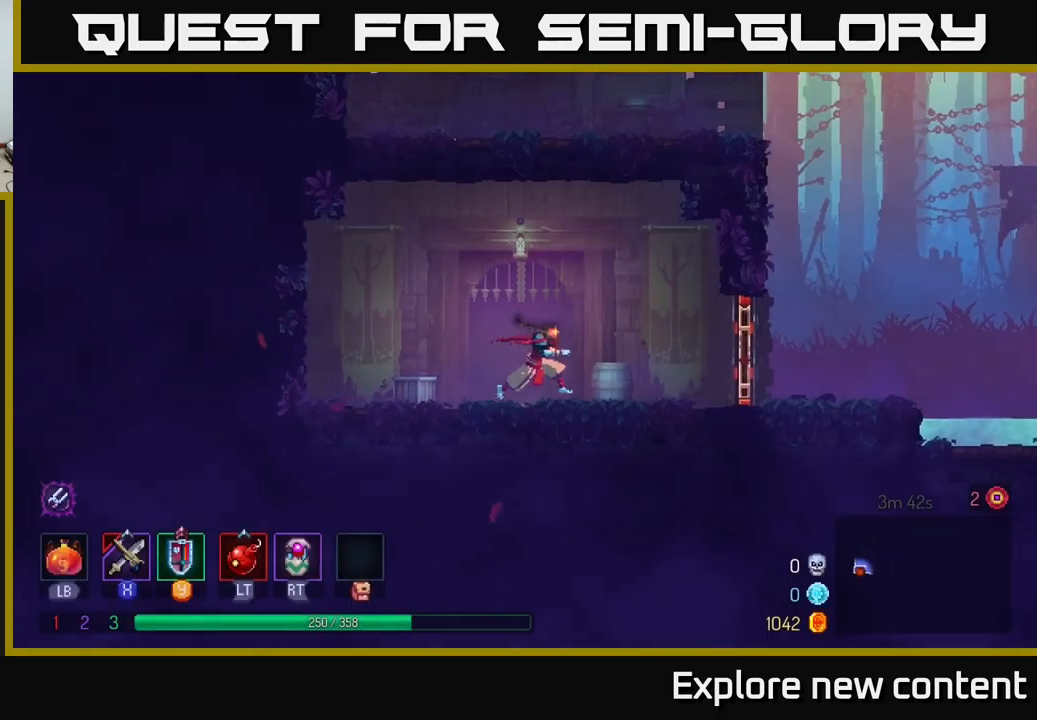
{"buttons": [], "left_stick": "center", "right_stick": "center"}
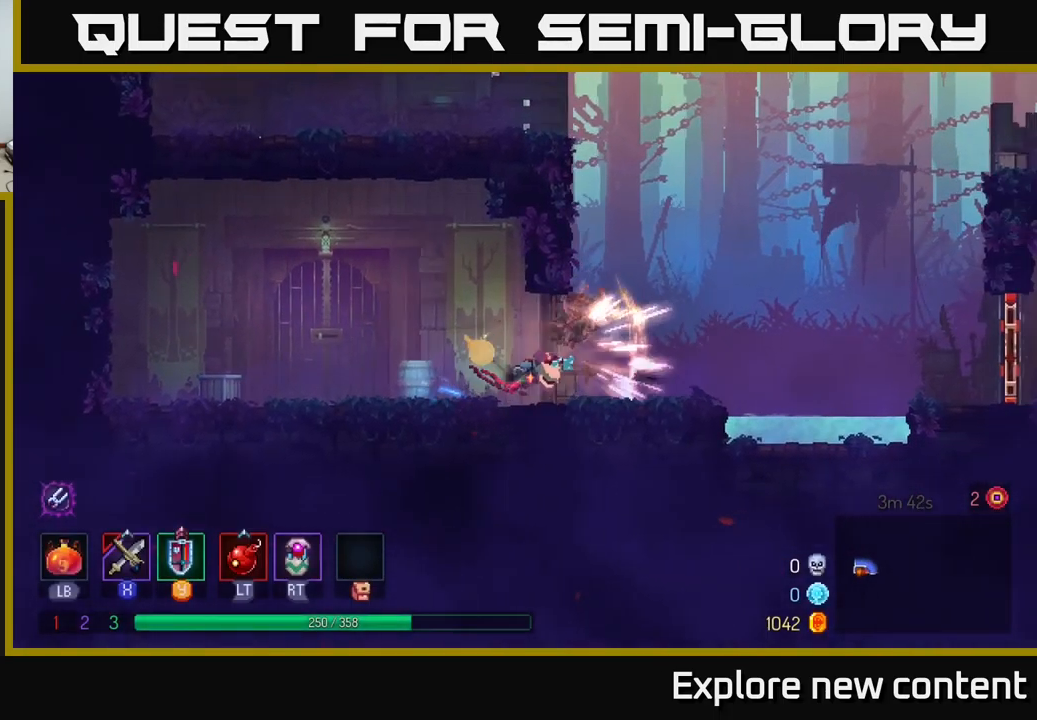
{"buttons": ["A"], "left_stick": "up-left", "right_stick": "center", "events": [[116, "A", "down"], [150, "left_stick", "left"], [283, "A", "up"], [333, "A", "down"], [366, "left_stick", "up-left"]]}